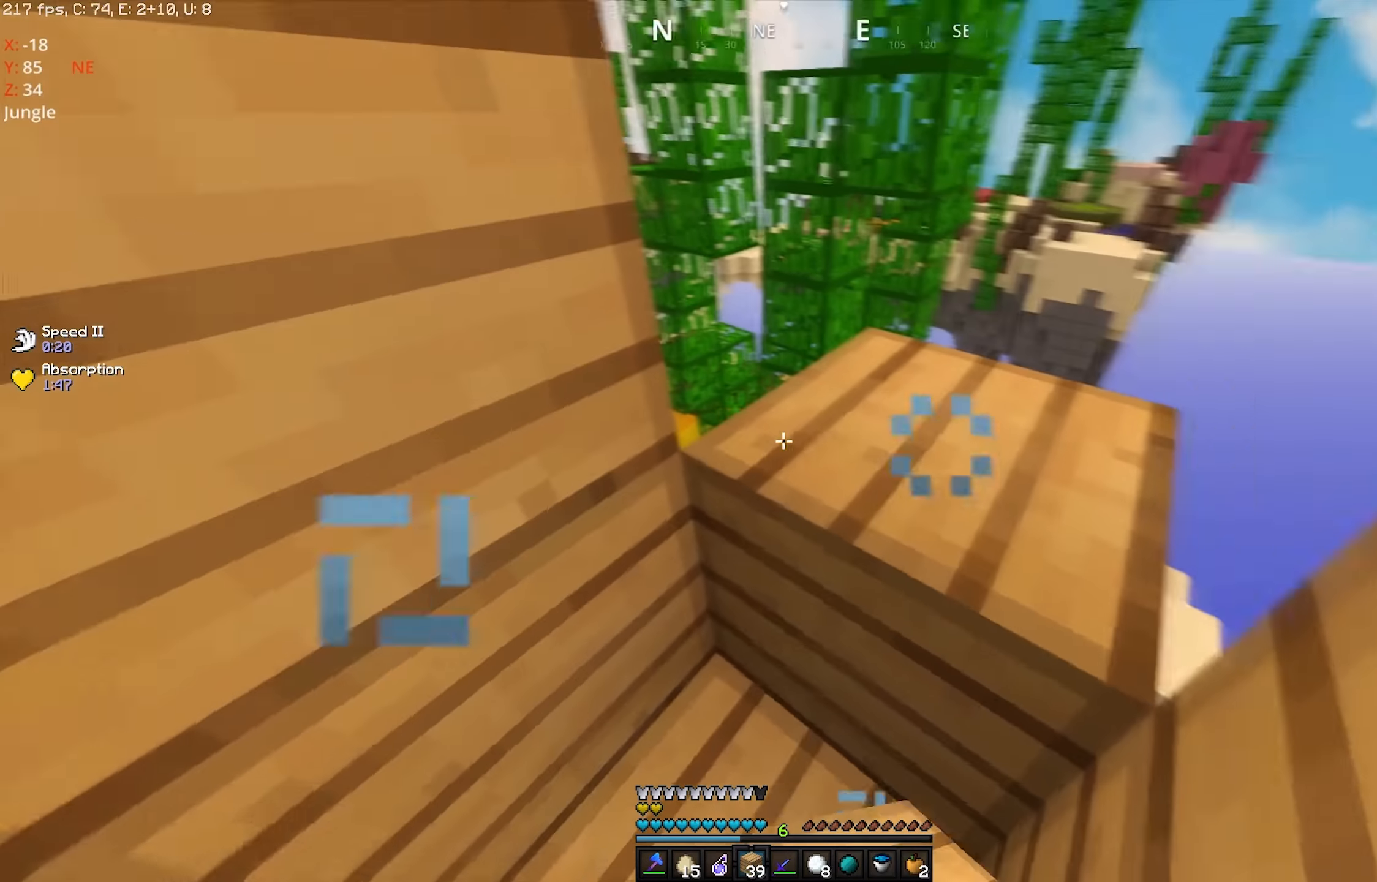
Gameplay with keyboard and mouse; each line is a JSON object with the keys and mouse buttons held at the frame after it. "events" lists presses ("down") and releases ("up") of "a", "d", "s", "space", "w", "mouse_left" and "mouse_right" between this image and that frame as [ms after this image, input, new state], when the widget could be followed in between. "mouse_left", "mouse_right" = the "left", "right" buttons of the "mouse" list. No other keys are recorded. Fast repeated clicks can show as one long hold. Mouse movement is not recorded.
{"keys": ["s", "space"], "mouse": [], "events": [[233, "d", "down"], [283, "mouse_right", "up"], [333, "d", "up"], [433, "space", "down"], [466, "s", "down"]]}
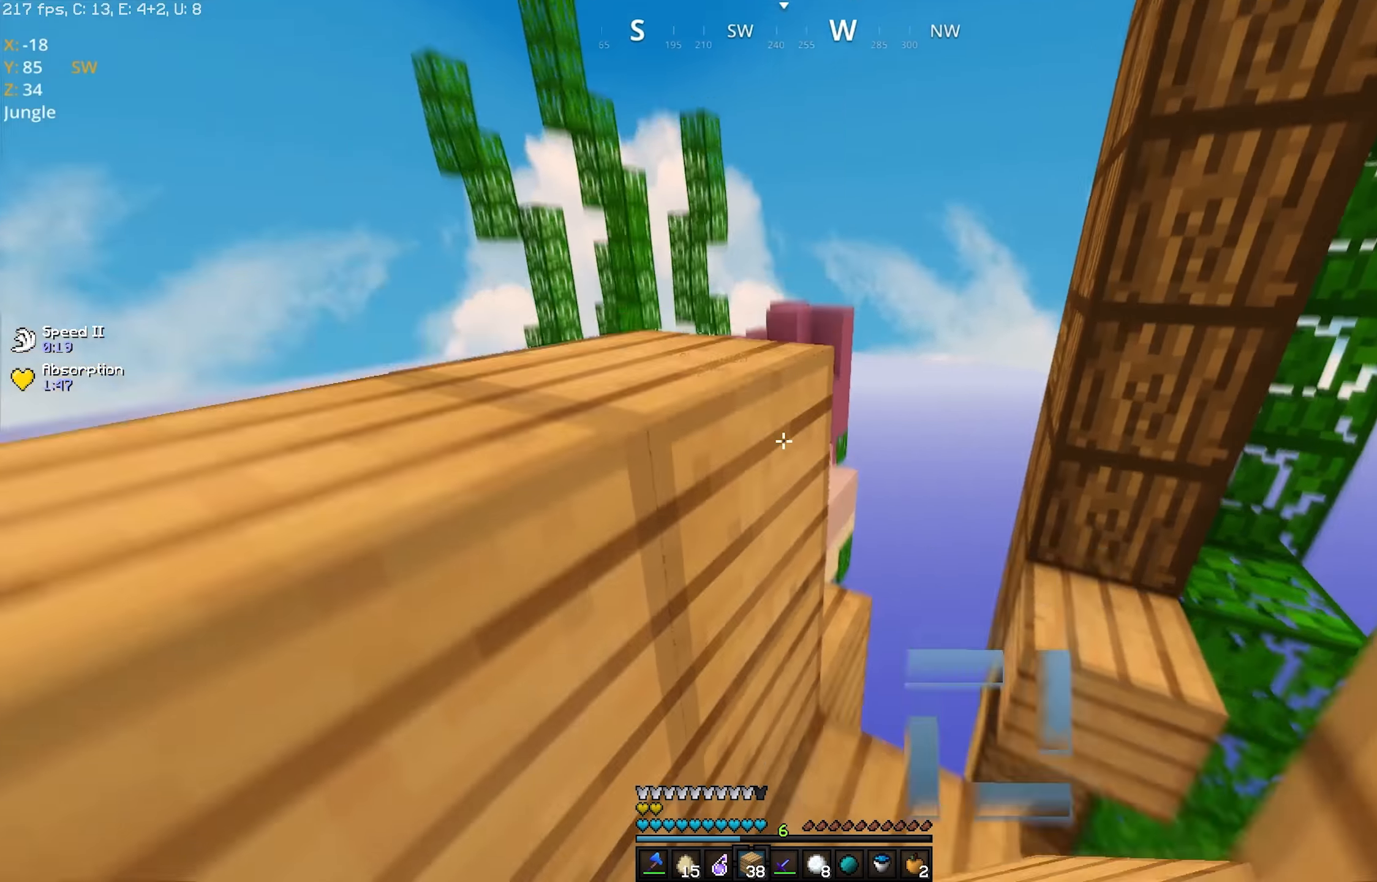
{"keys": [], "mouse": [], "events": [[133, "mouse_right", "down"], [150, "s", "up"], [183, "space", "up"], [300, "mouse_right", "up"]]}
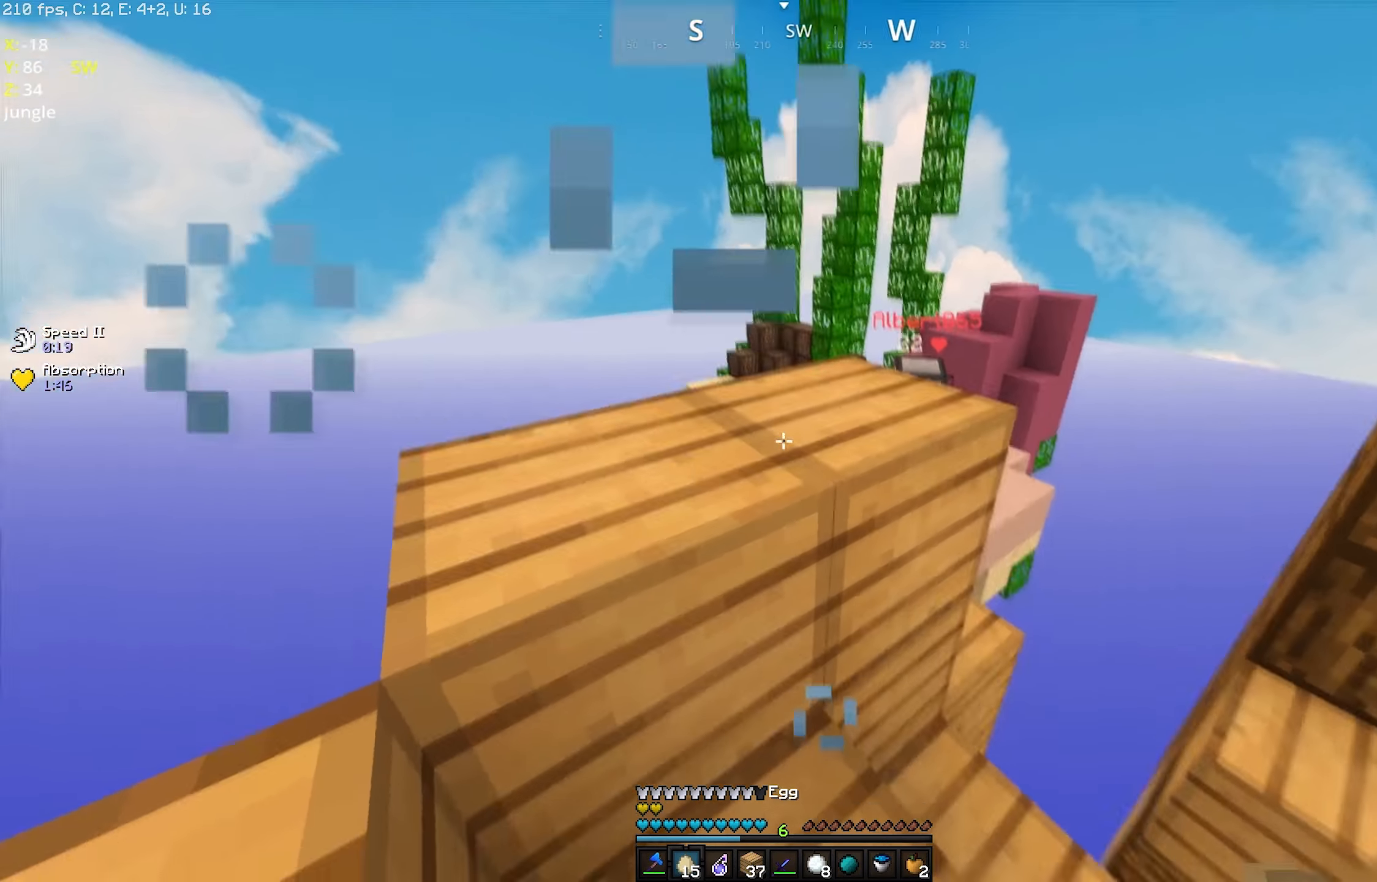
{"keys": ["w"], "mouse": ["left"], "events": [[33, "w", "down"], [83, "a", "down"], [83, "space", "down"], [233, "mouse_right", "down"], [266, "space", "up"], [333, "a", "up"], [383, "mouse_right", "up"], [433, "mouse_left", "down"]]}
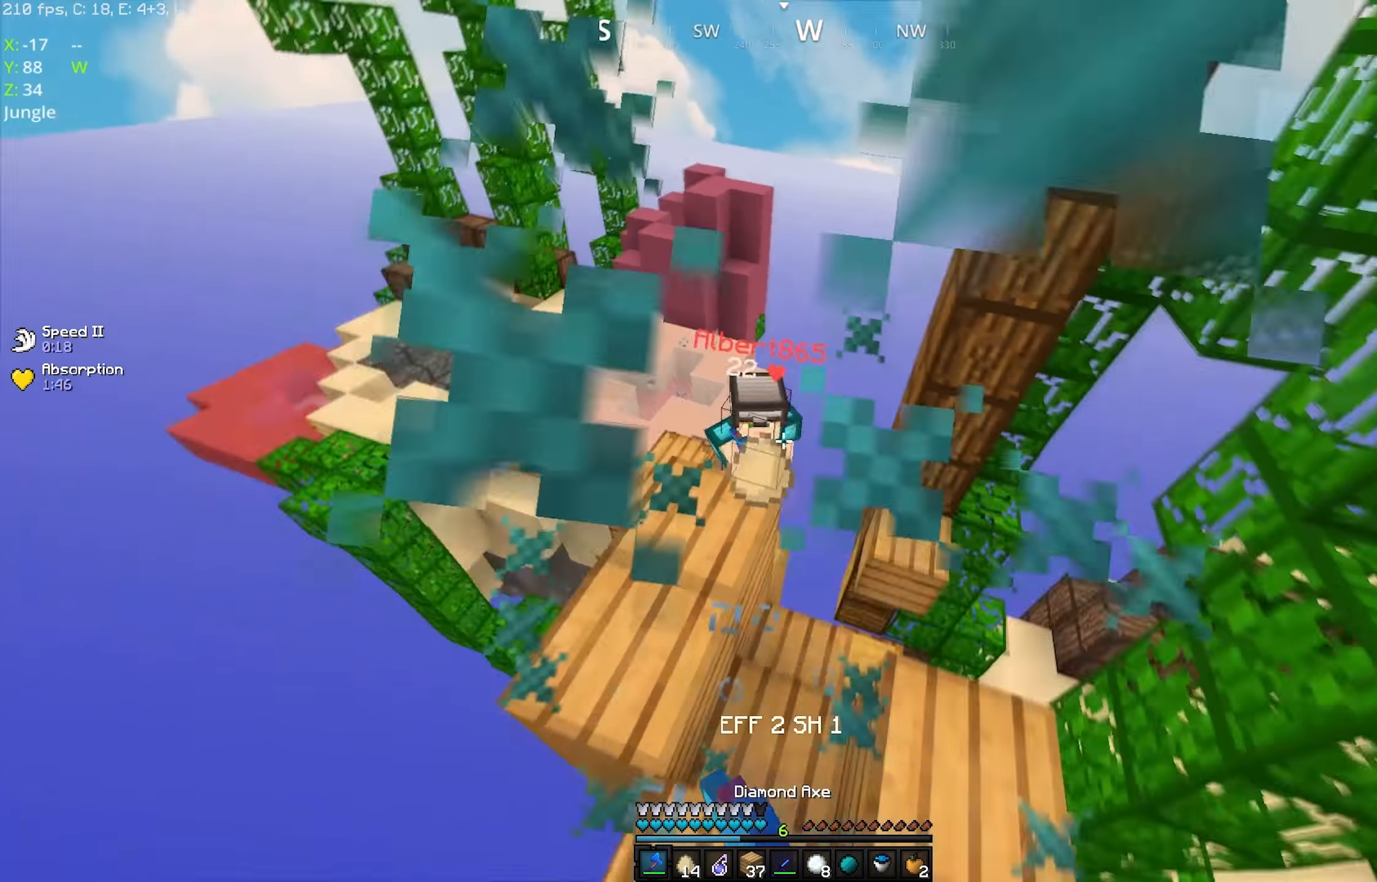
{"keys": ["w"], "mouse": ["right"], "events": [[250, "mouse_left", "up"], [283, "mouse_left", "down"], [333, "mouse_right", "down"], [383, "mouse_left", "up"]]}
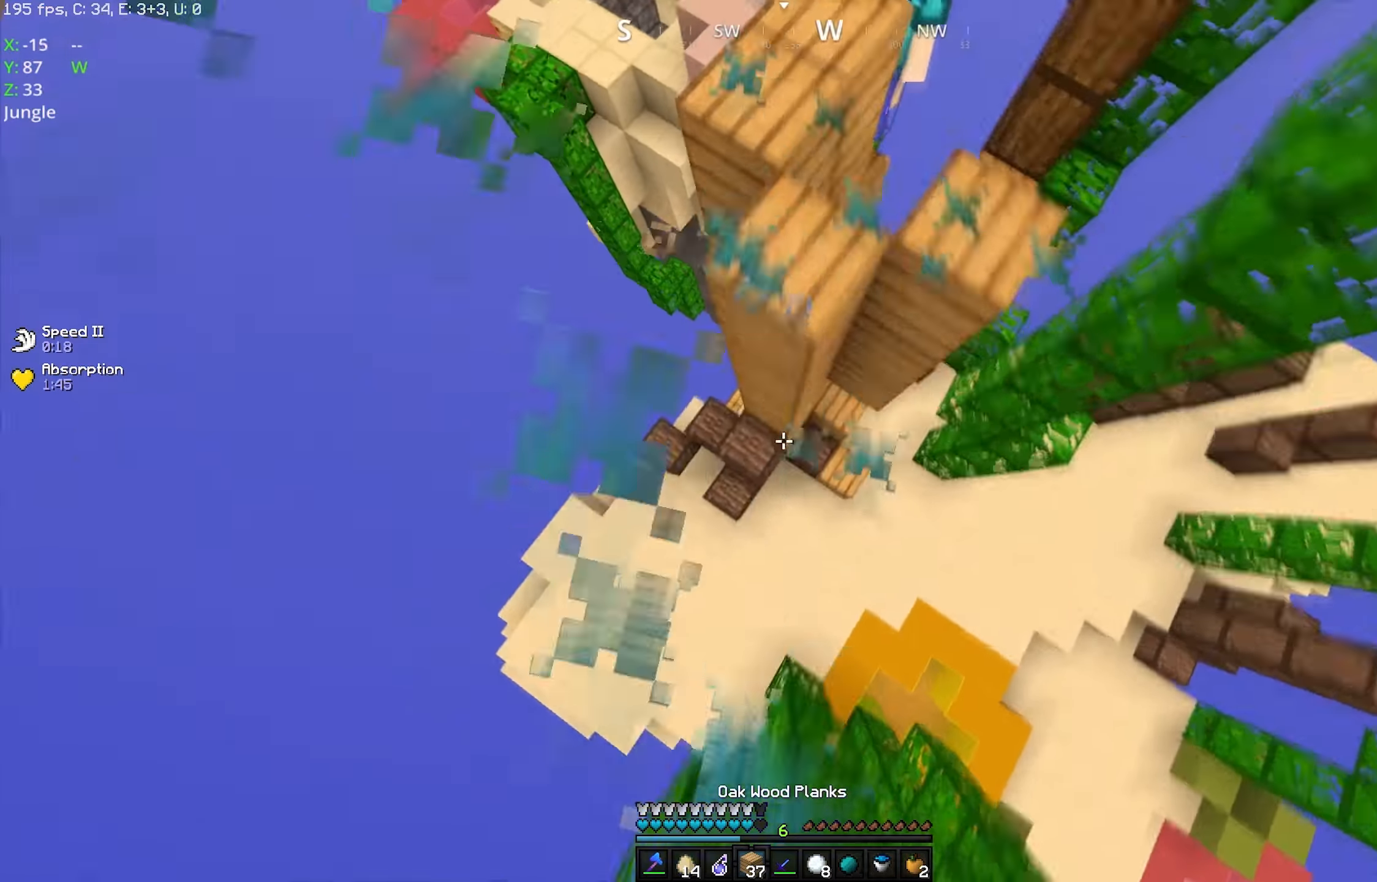
{"keys": ["w"], "mouse": [], "events": [[400, "mouse_right", "up"]]}
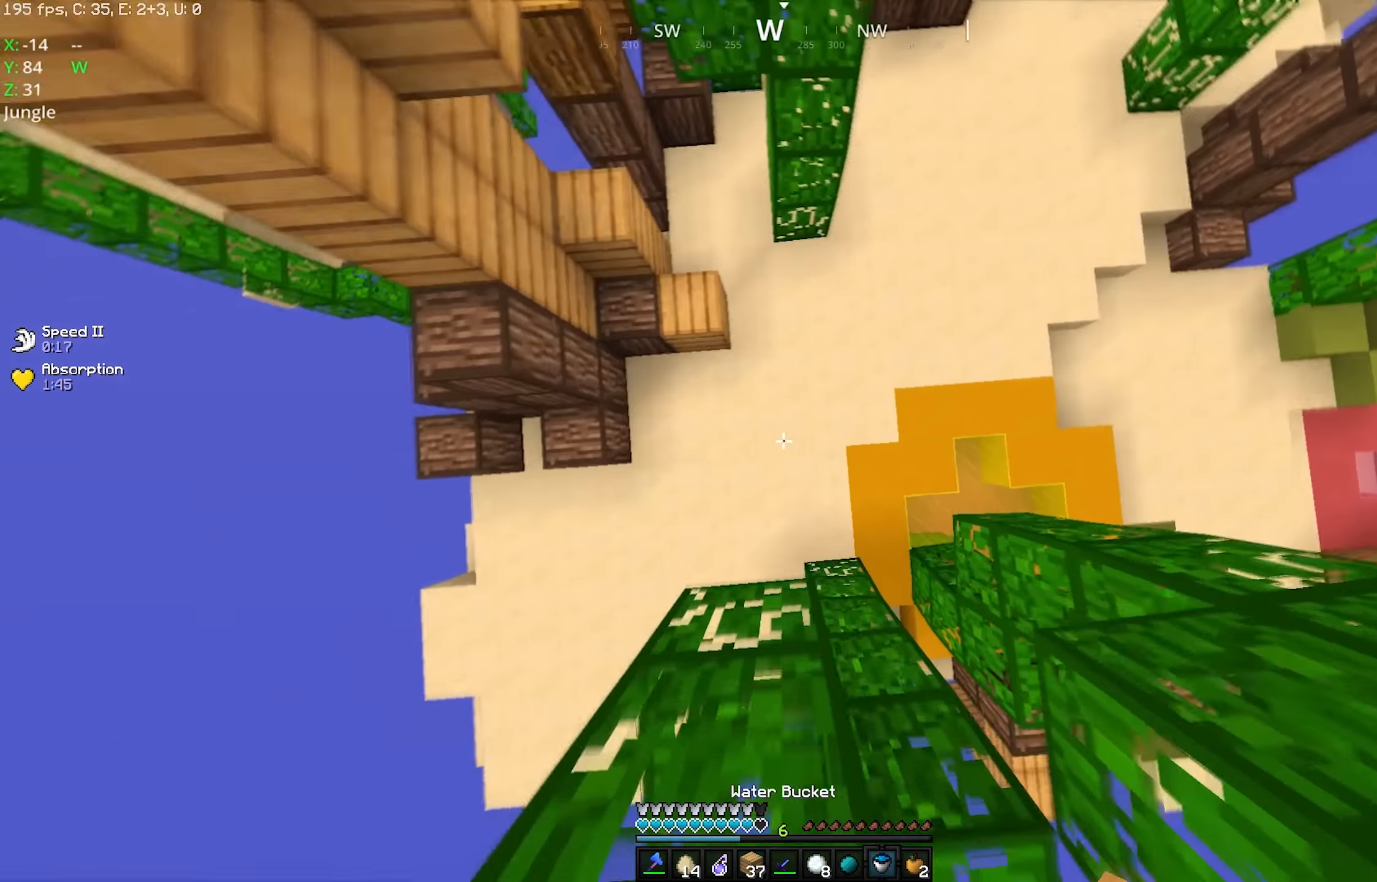
{"keys": ["w"], "mouse": ["right"], "events": [[50, "w", "up"], [283, "mouse_right", "down"], [383, "w", "down"]]}
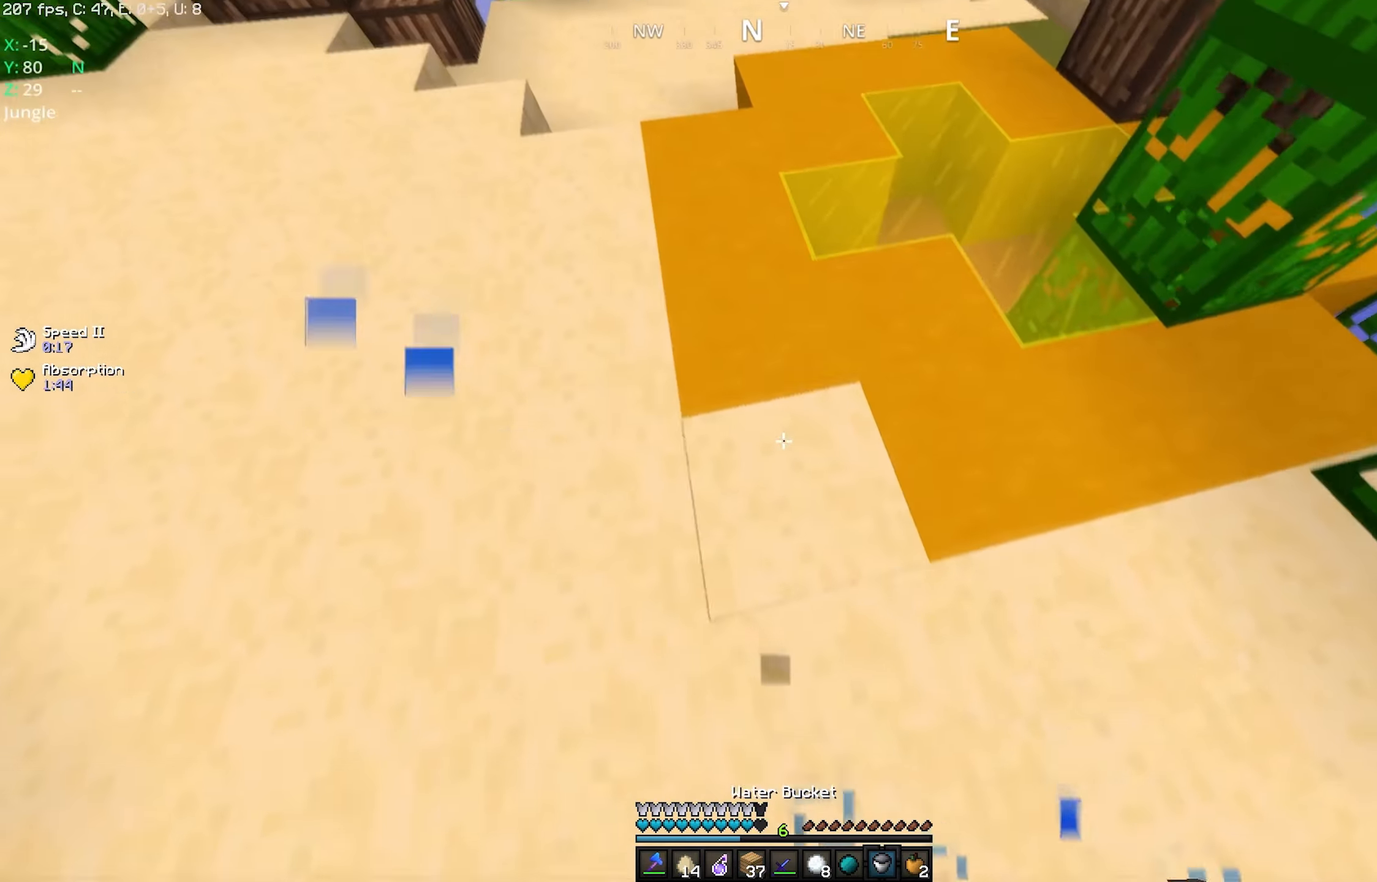
{"keys": ["space", "w"], "mouse": [], "events": [[50, "mouse_right", "up"], [333, "space", "down"]]}
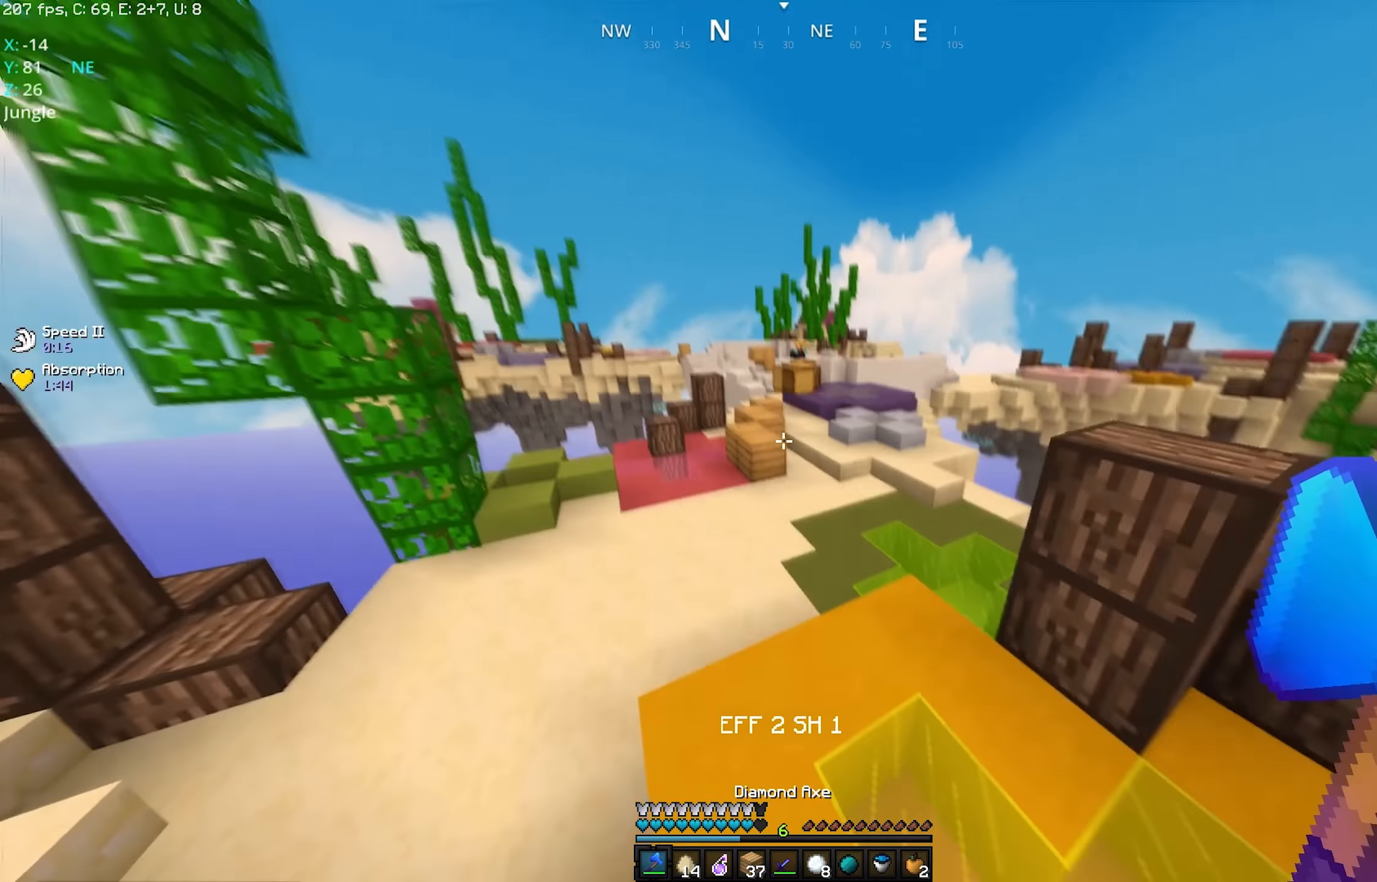
{"keys": ["w"], "mouse": [], "events": [[33, "space", "up"], [83, "mouse_left", "down"], [233, "mouse_left", "up"], [233, "mouse_right", "down"], [350, "mouse_right", "up"]]}
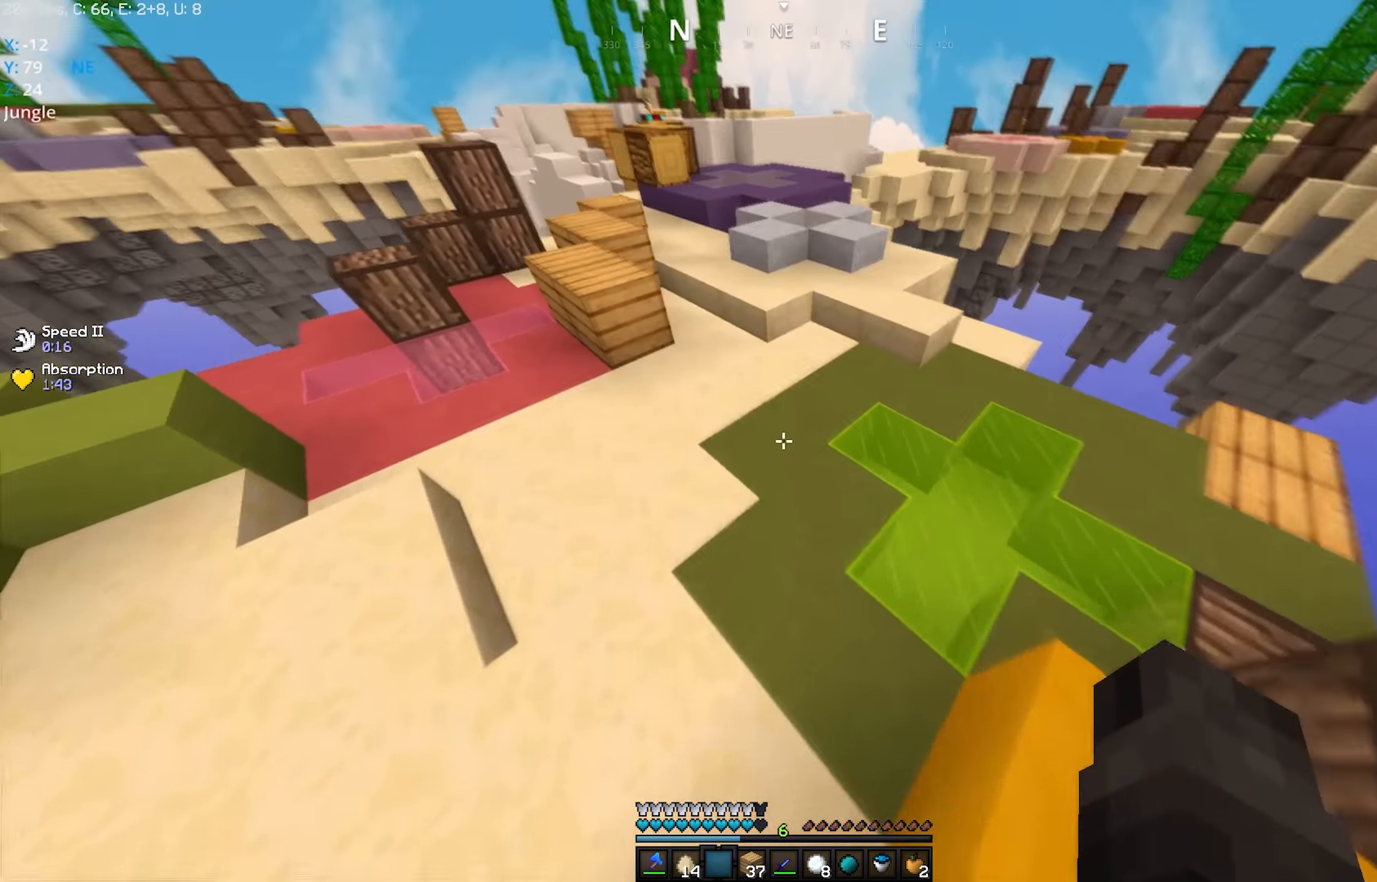
{"keys": ["w"], "mouse": [], "events": [[200, "mouse_left", "down"], [300, "mouse_left", "up"]]}
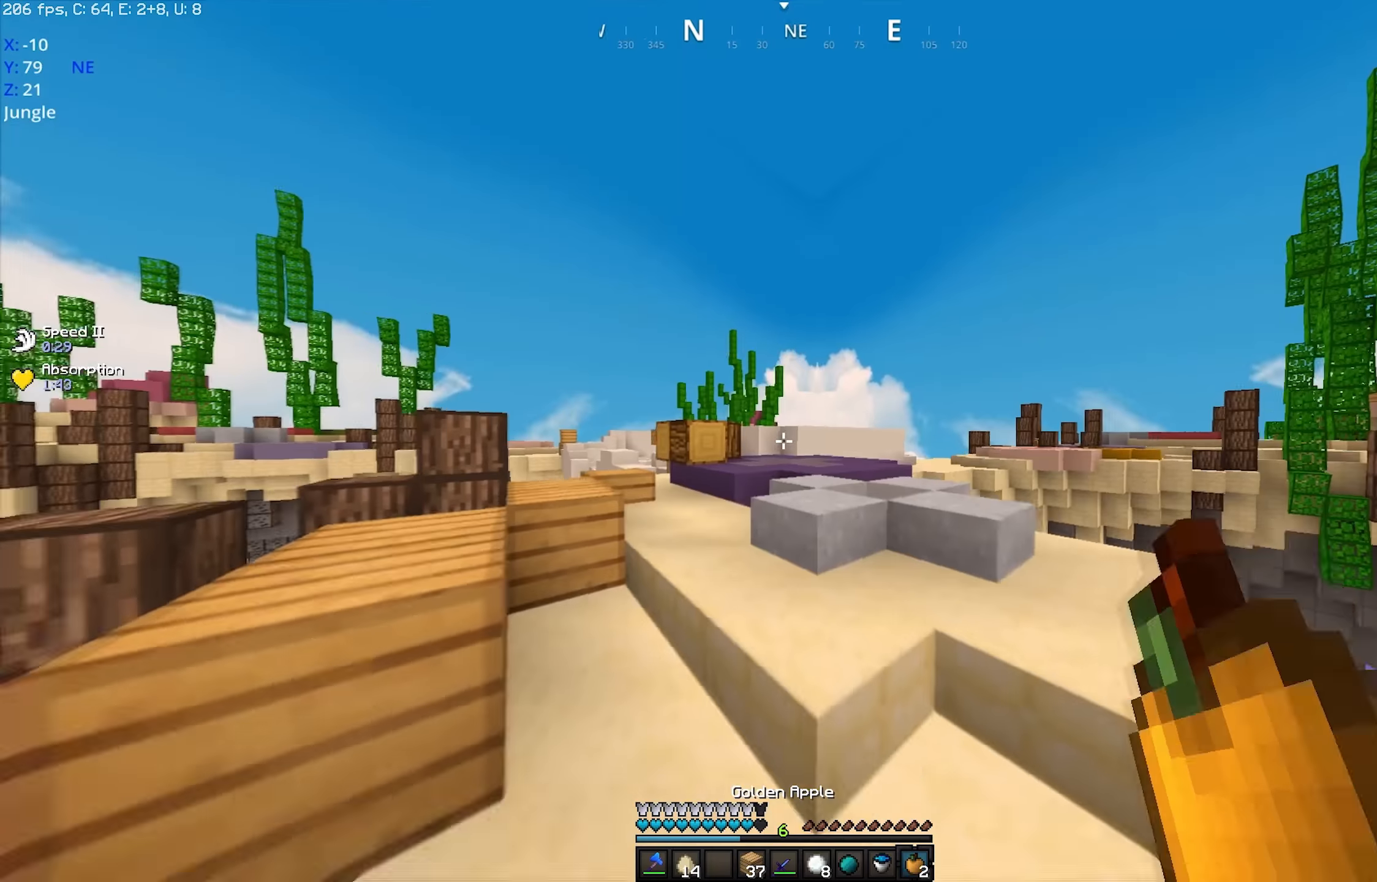
{"keys": ["a", "s"], "mouse": ["left", "right"], "events": [[233, "space", "down"], [333, "a", "down"], [333, "mouse_right", "down"], [467, "w", "up"], [483, "mouse_left", "down"], [483, "s", "down"], [483, "space", "up"]]}
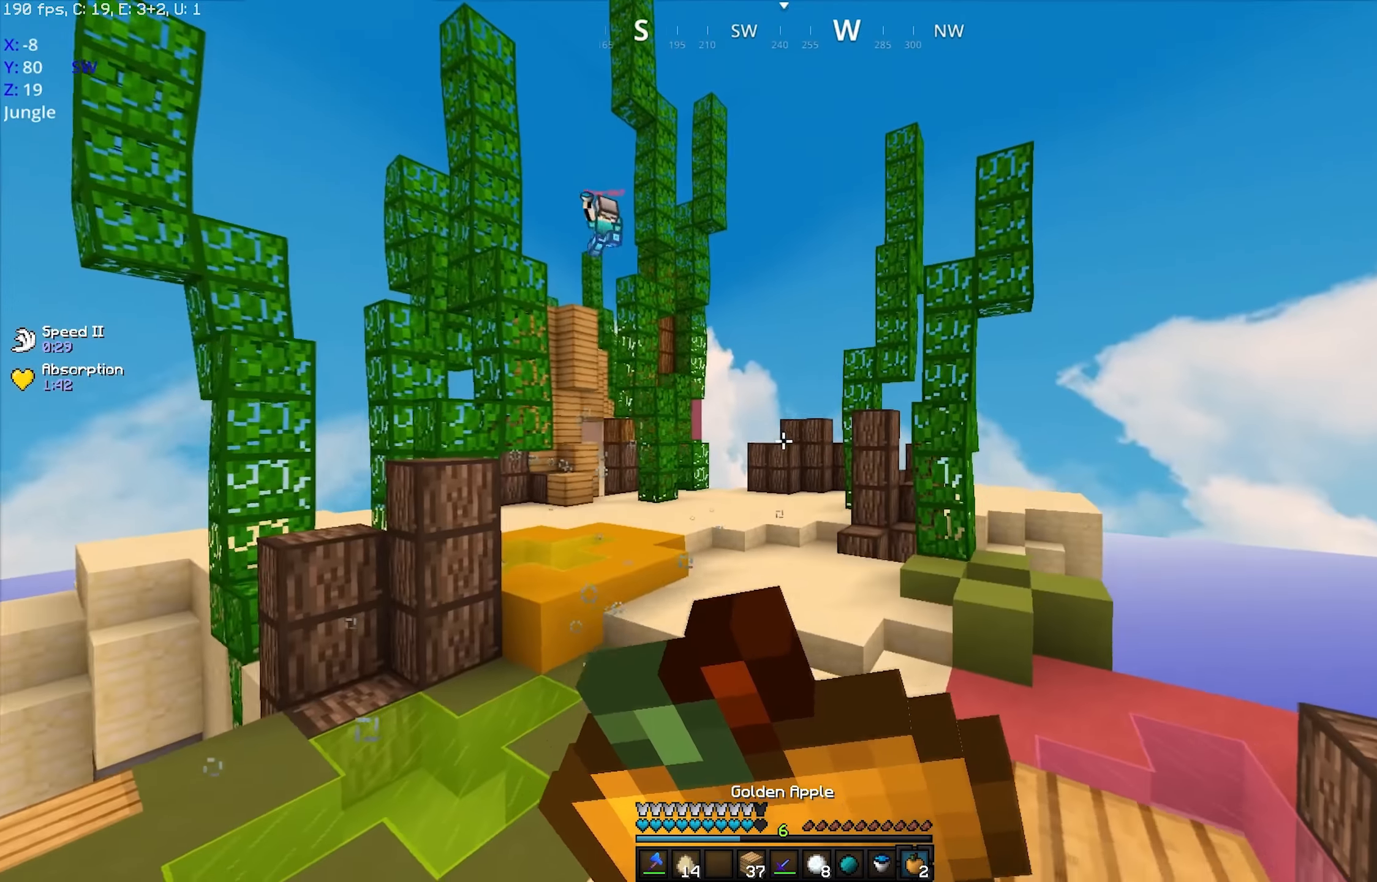
{"keys": ["s"], "mouse": ["left", "right"], "events": [[67, "a", "up"]]}
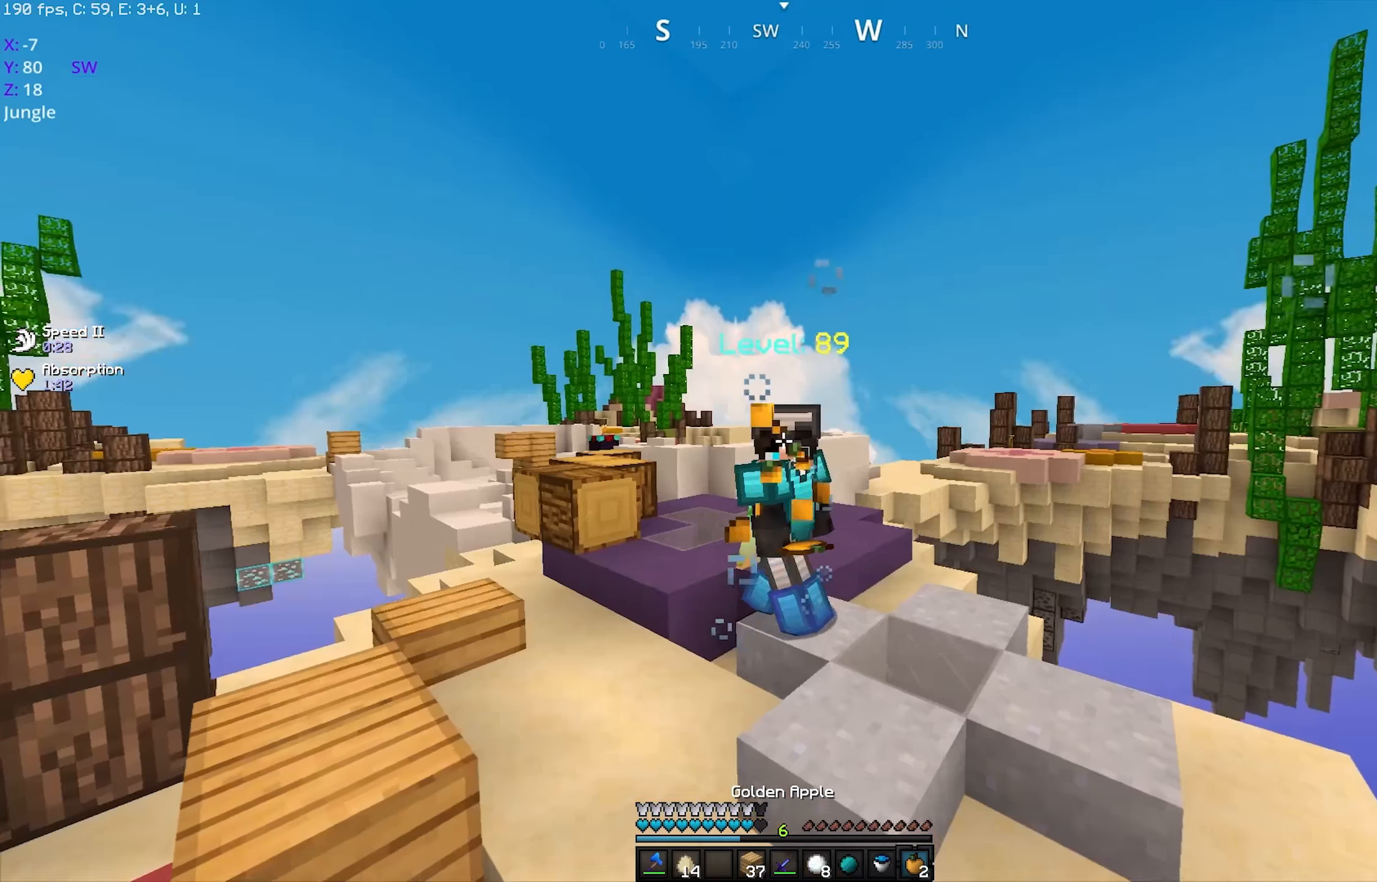
{"keys": ["s"], "mouse": ["left", "right"], "events": []}
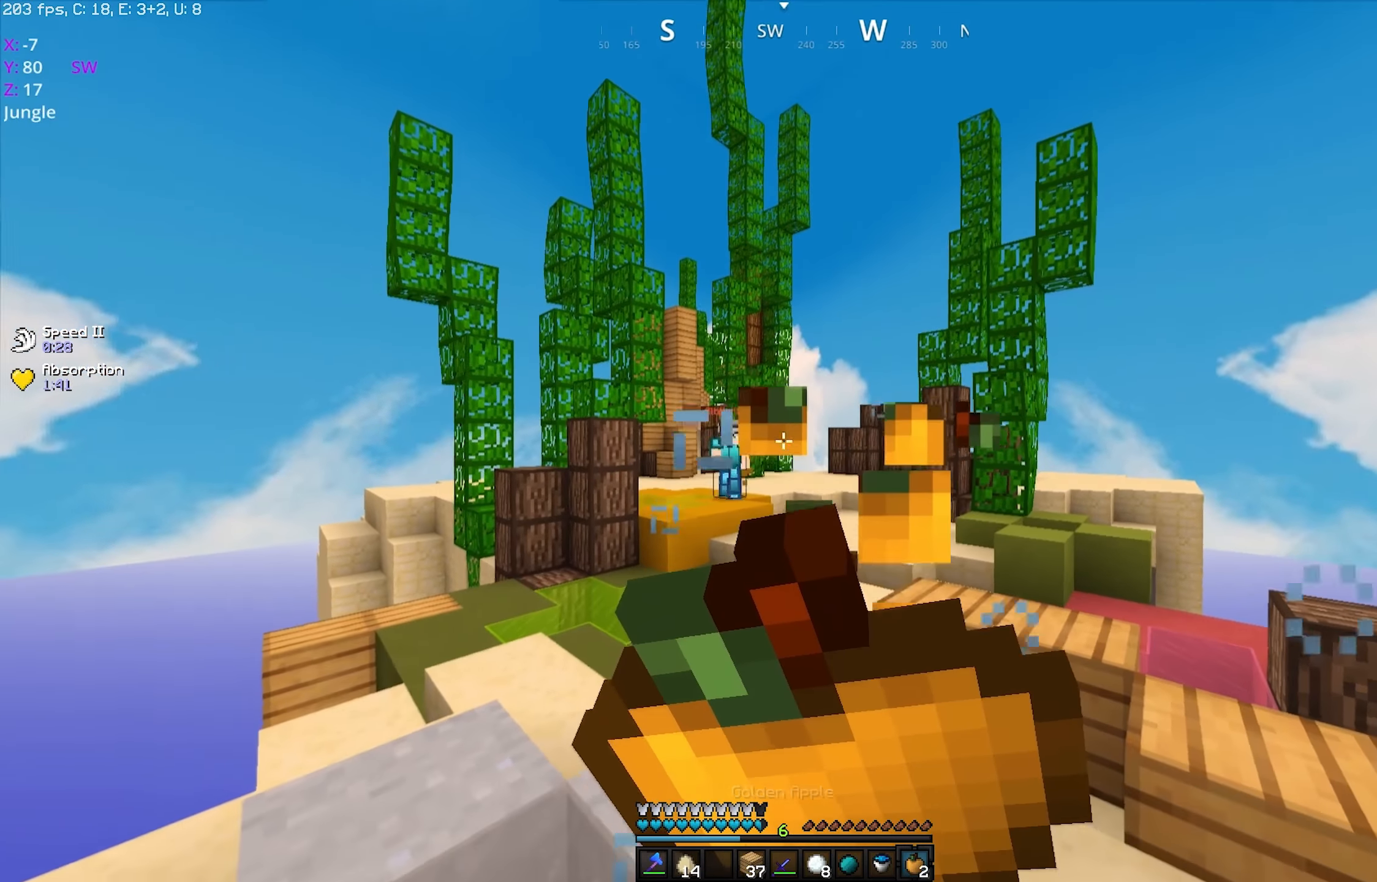
{"keys": ["s"], "mouse": ["left", "right"], "events": []}
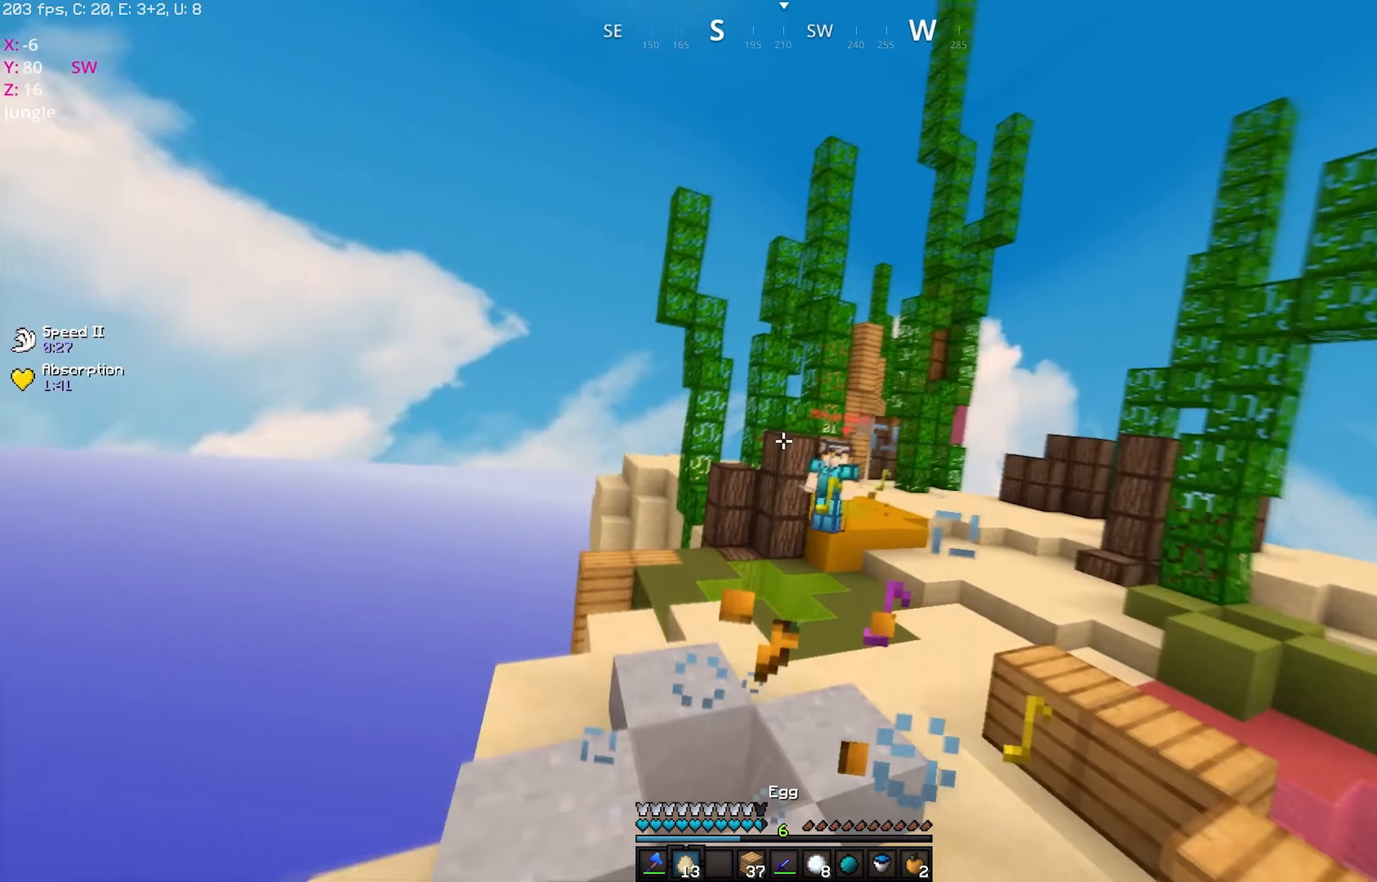
{"keys": ["a"], "mouse": ["left", "right"], "events": [[33, "mouse_left", "up"], [183, "a", "down"], [400, "mouse_right", "up"], [433, "mouse_left", "down"], [433, "mouse_right", "down"], [483, "s", "up"]]}
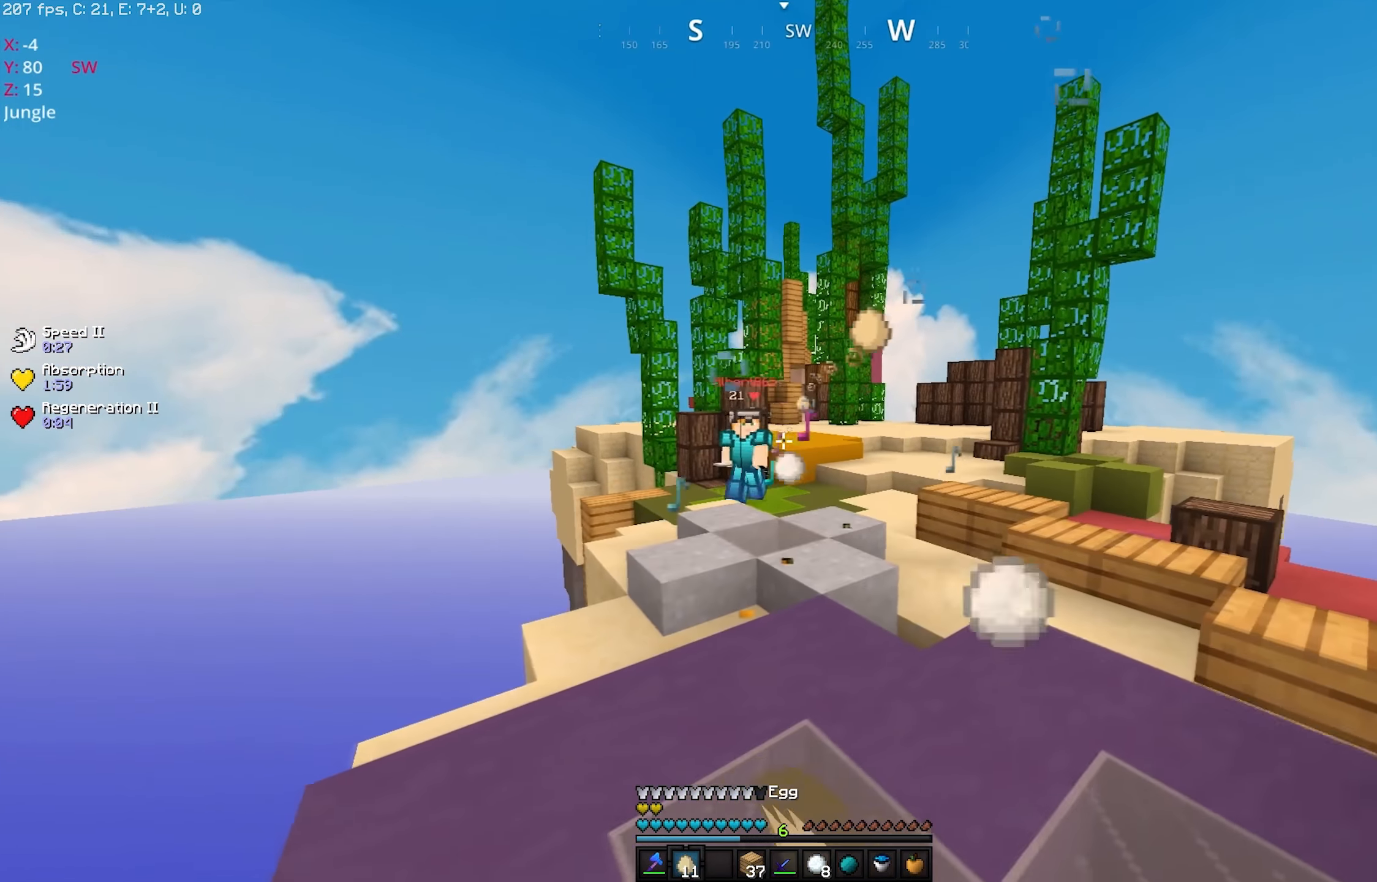
{"keys": ["d", "w"], "mouse": ["left"], "events": [[17, "w", "down"], [33, "d", "down"], [33, "mouse_right", "up"], [133, "a", "up"], [233, "mouse_right", "down"], [333, "mouse_right", "up"]]}
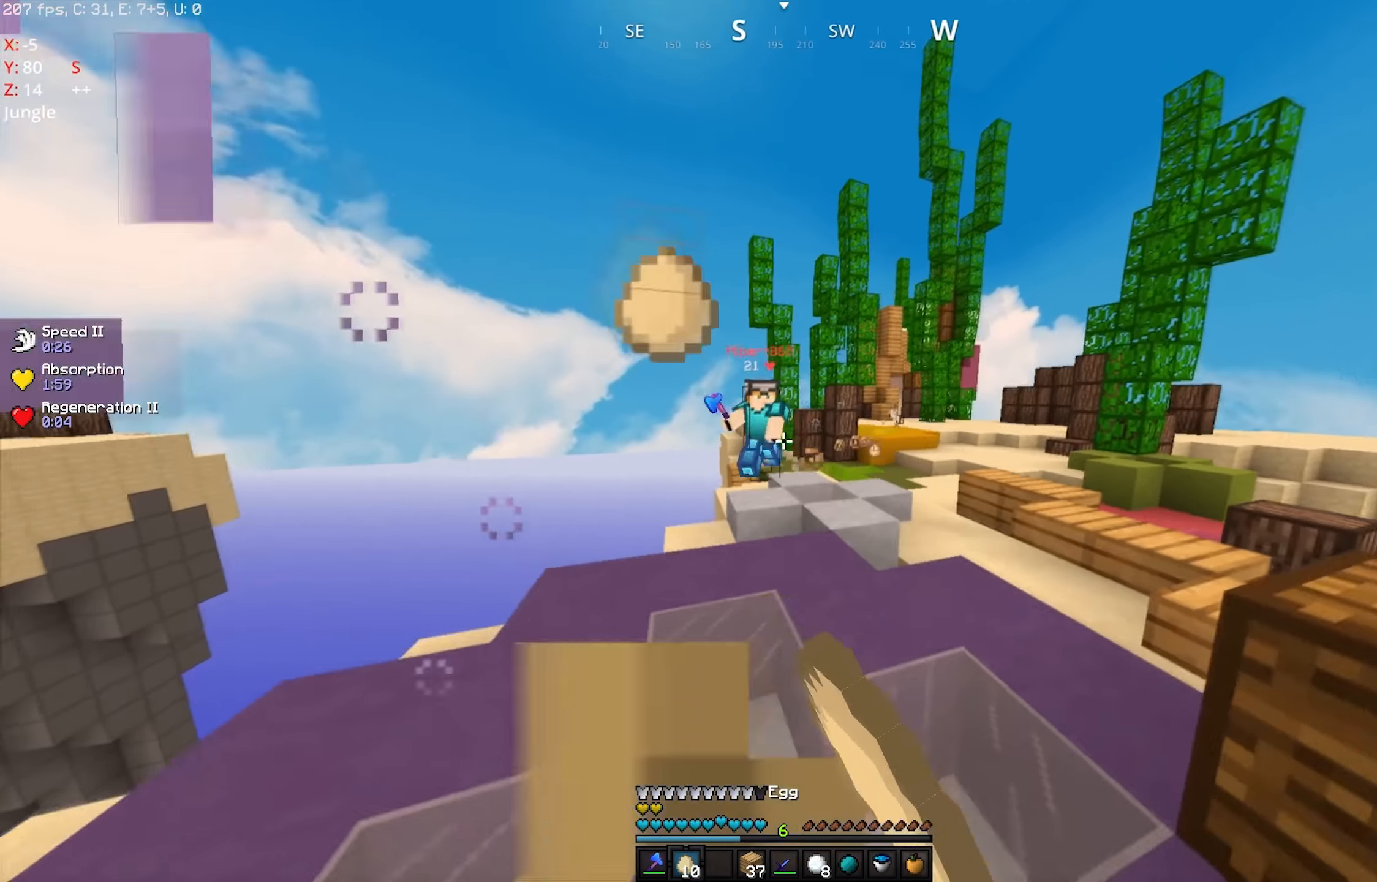
{"keys": ["d", "w"], "mouse": ["left"], "events": [[100, "mouse_left", "up"], [133, "mouse_left", "down"]]}
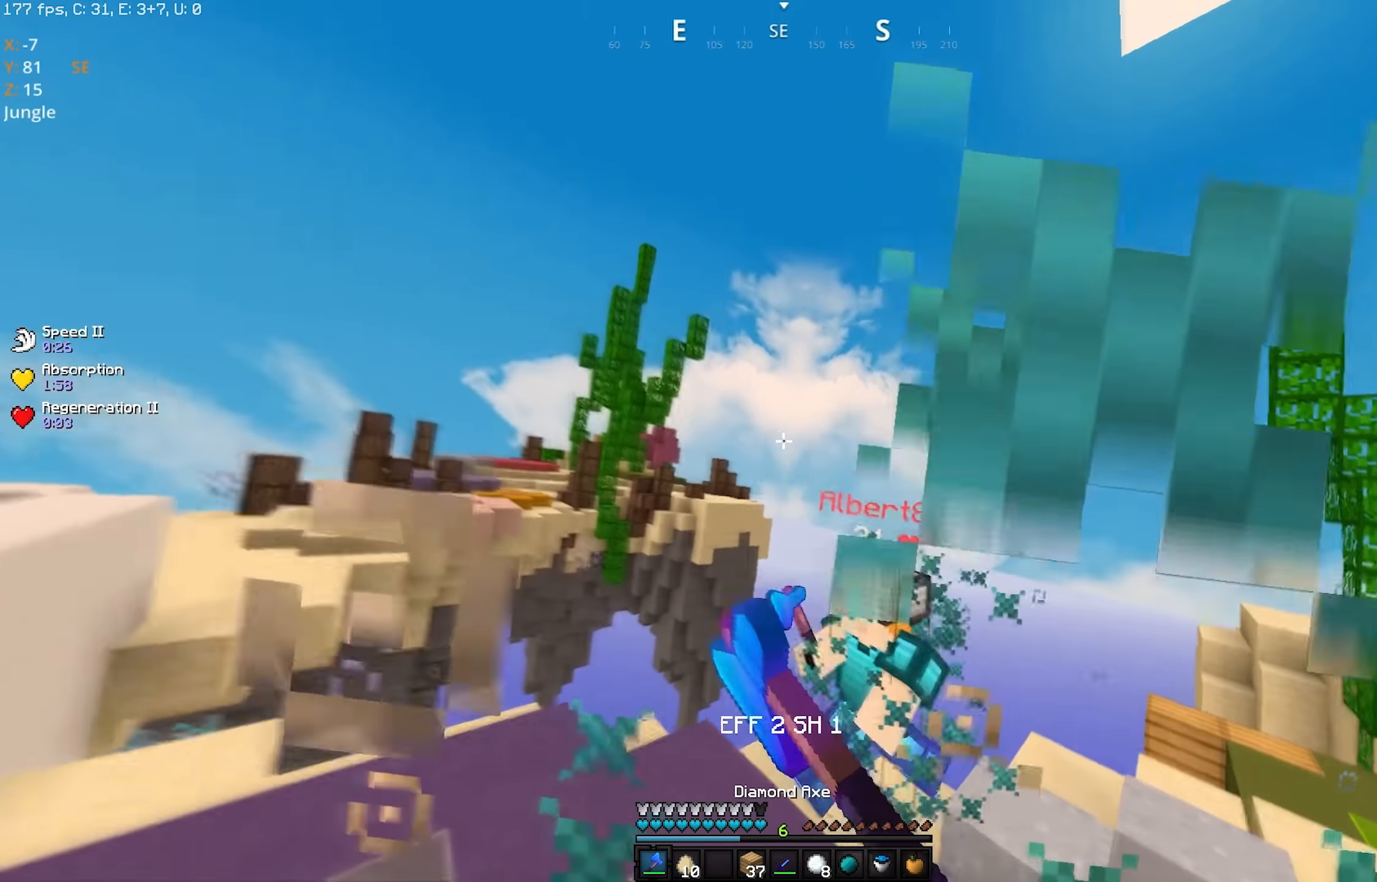
{"keys": ["w"], "mouse": ["left"], "events": [[33, "a", "down"], [83, "d", "up"], [133, "w", "up"], [217, "w", "down"], [333, "a", "up"]]}
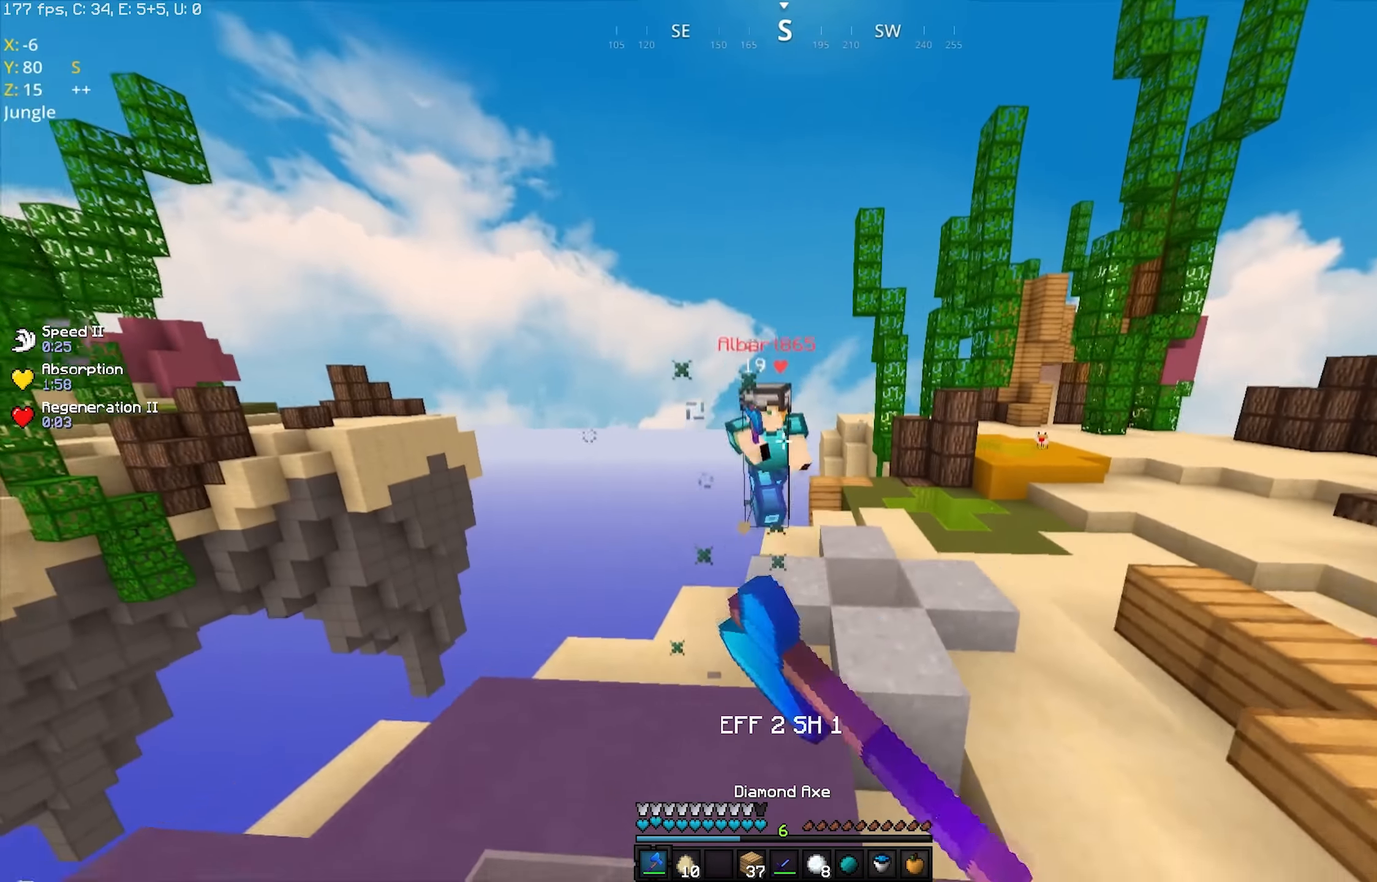
{"keys": ["d", "w"], "mouse": ["left"], "events": [[83, "d", "down"], [133, "mouse_left", "up"], [233, "mouse_right", "down"], [333, "mouse_right", "up"], [483, "mouse_left", "down"]]}
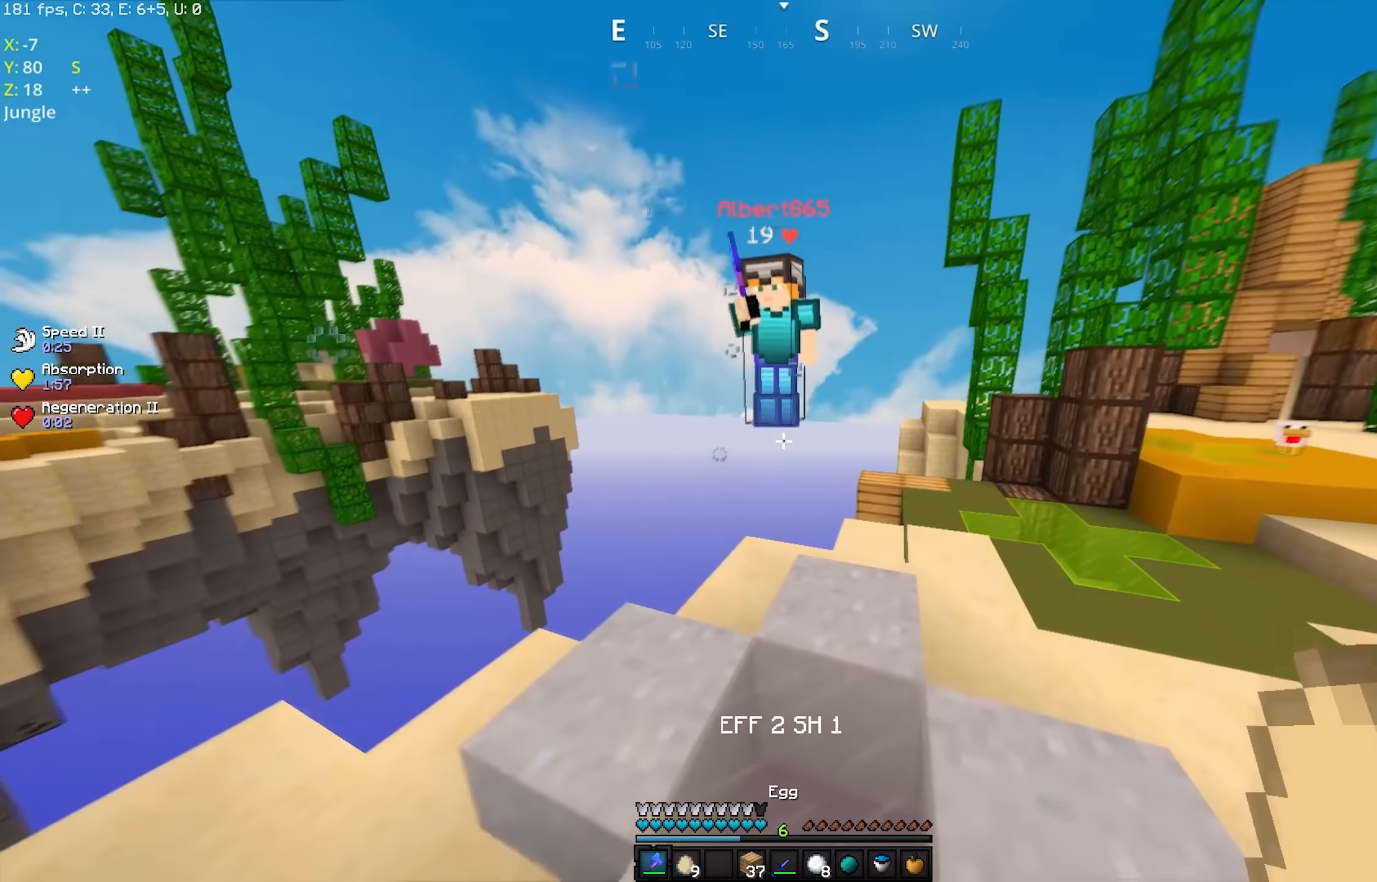
{"keys": ["a", "s"], "mouse": ["left"]}
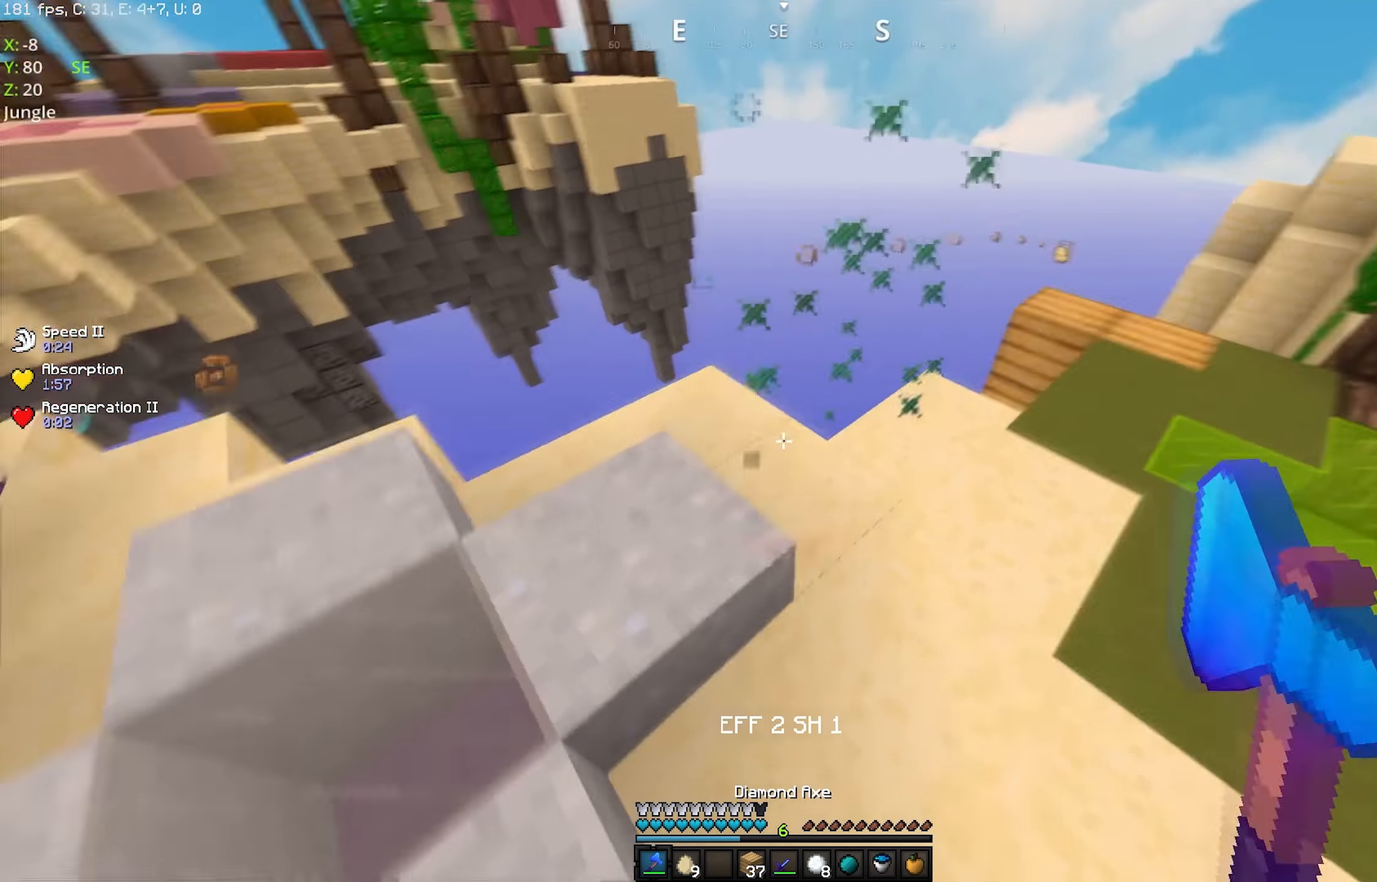
{"keys": [], "mouse": [], "events": [[34, "s", "up"], [134, "a", "up"], [134, "mouse_left", "up"]]}
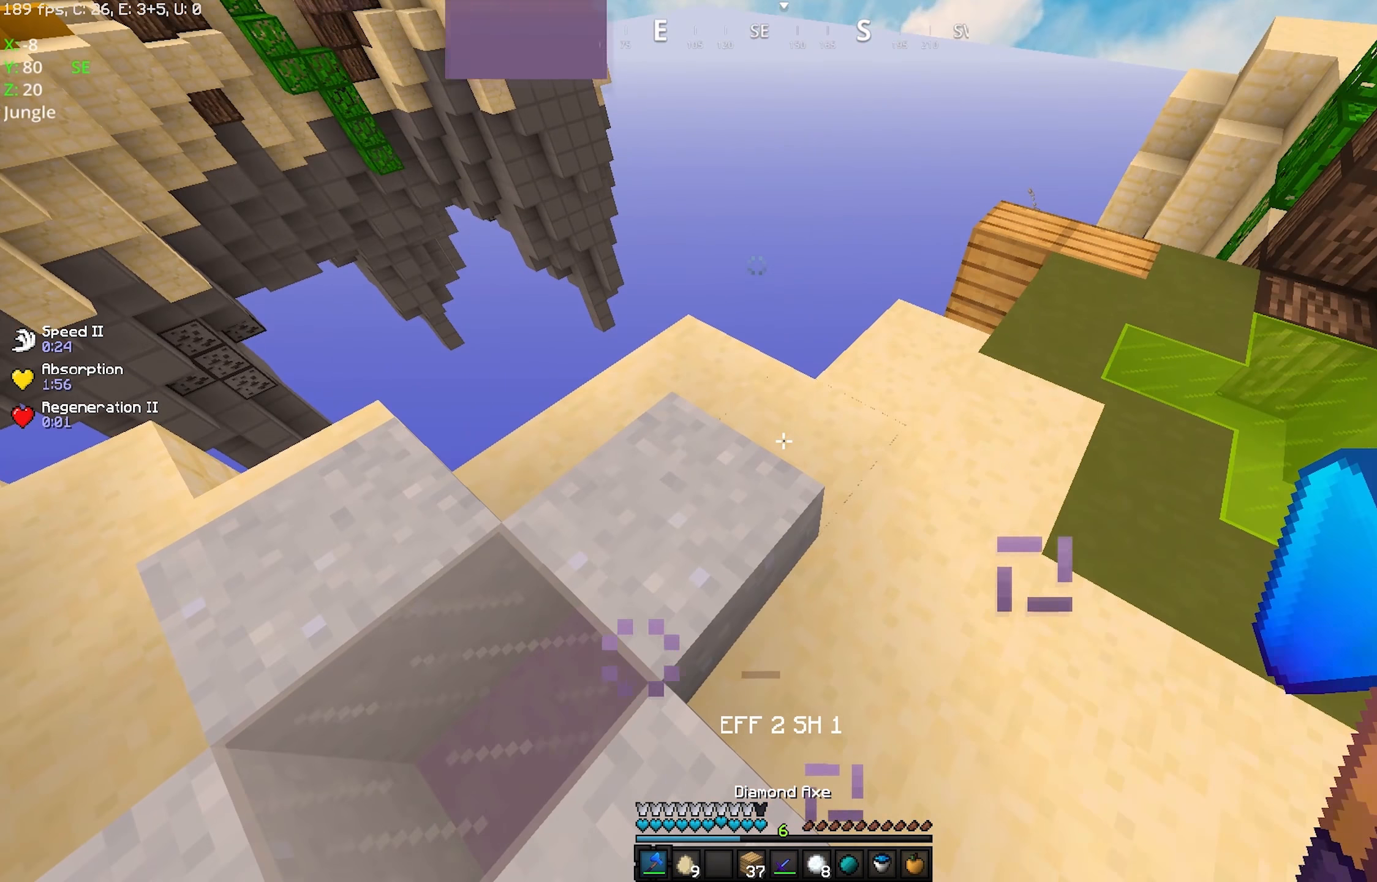
{"keys": [], "mouse": [], "events": []}
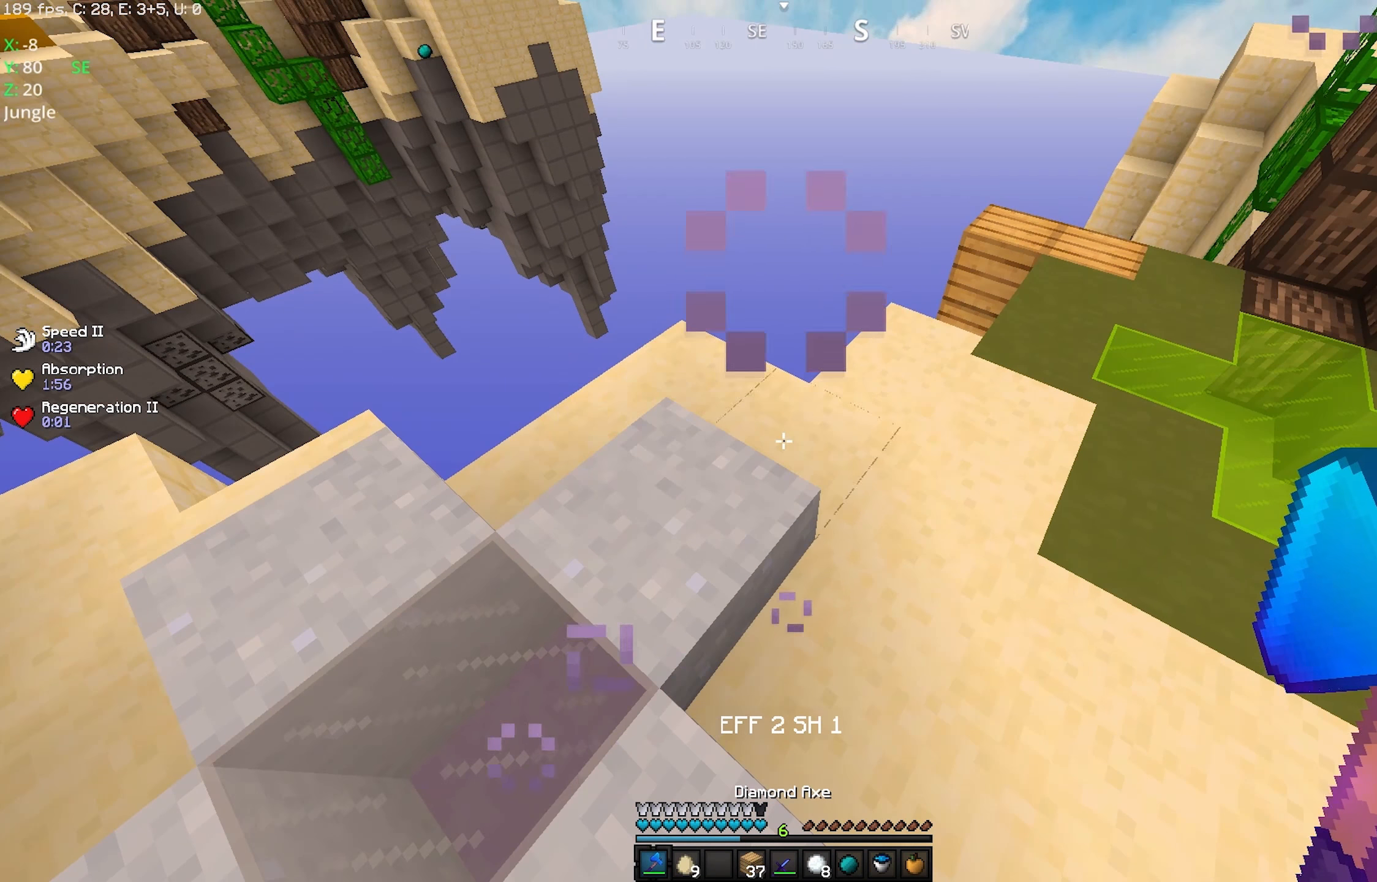
{"keys": [], "mouse": [], "events": []}
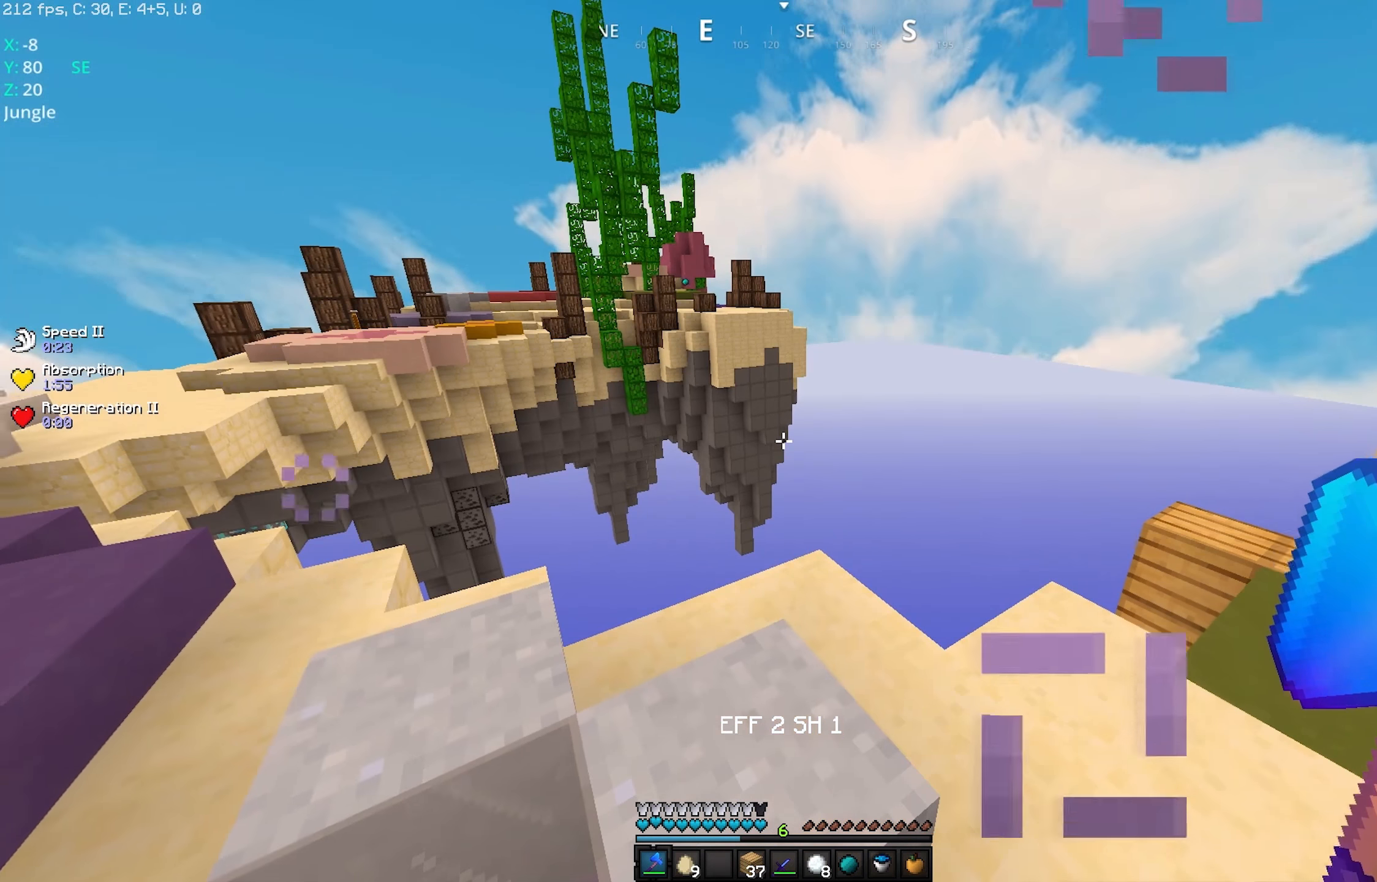
{"keys": ["w"], "mouse": [], "events": [[234, "w", "down"]]}
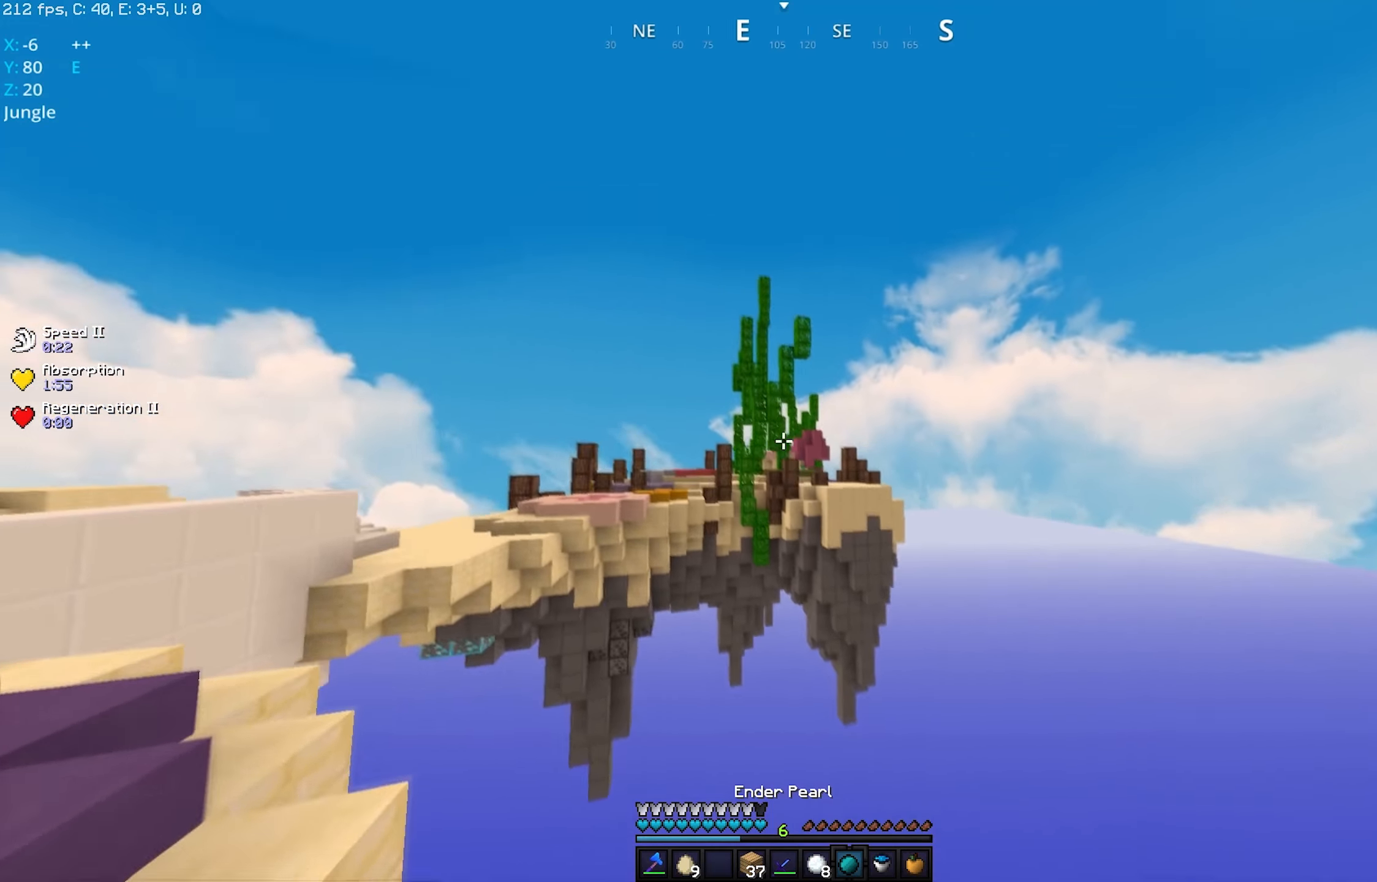
{"keys": ["space", "w"], "mouse": [], "events": [[84, "space", "down"]]}
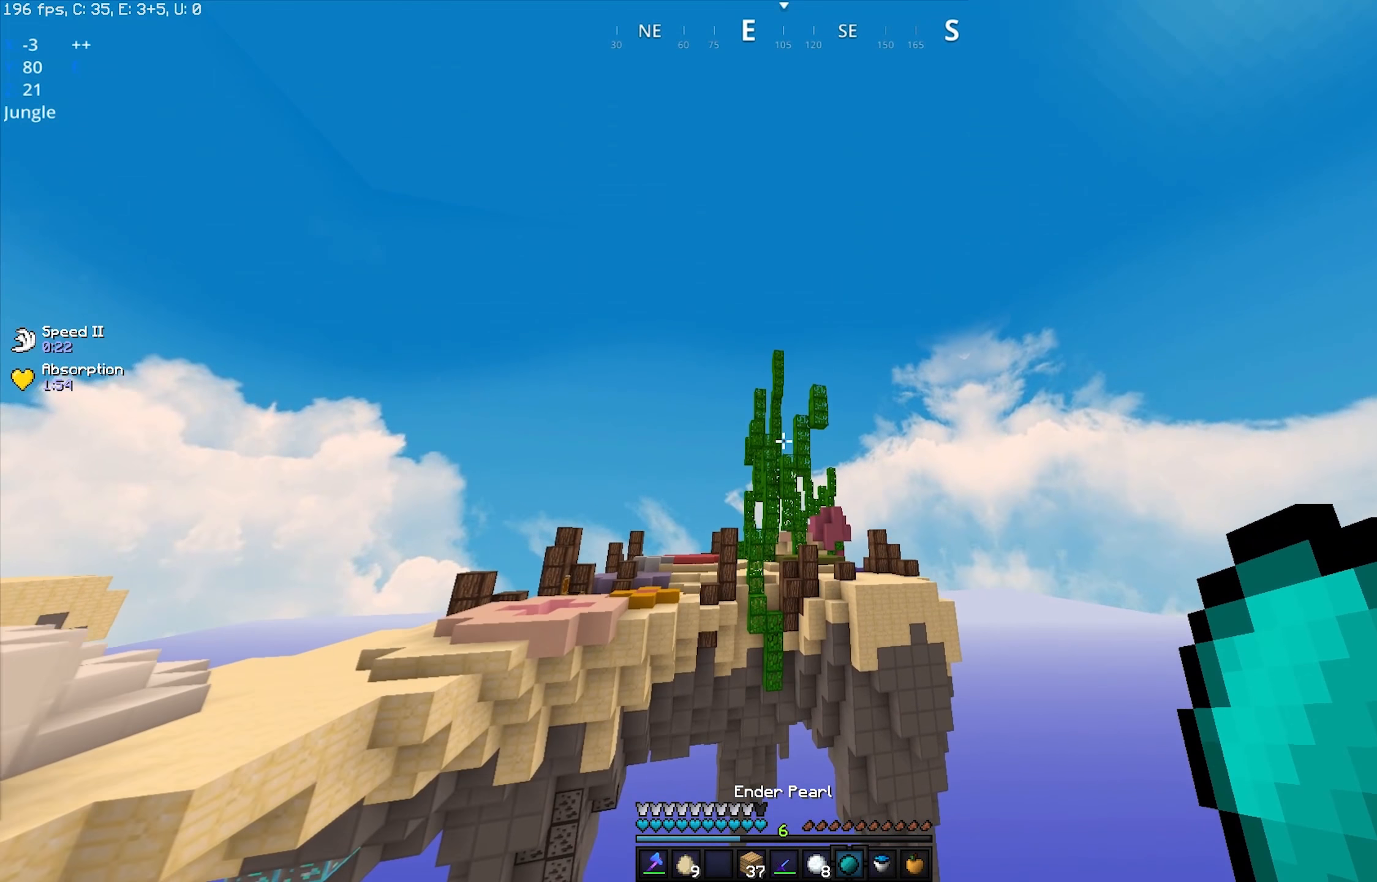
{"keys": ["w"], "mouse": [], "events": [[17, "space", "up"], [34, "mouse_left", "down"], [34, "mouse_right", "down"], [184, "mouse_left", "up"], [184, "mouse_right", "up"]]}
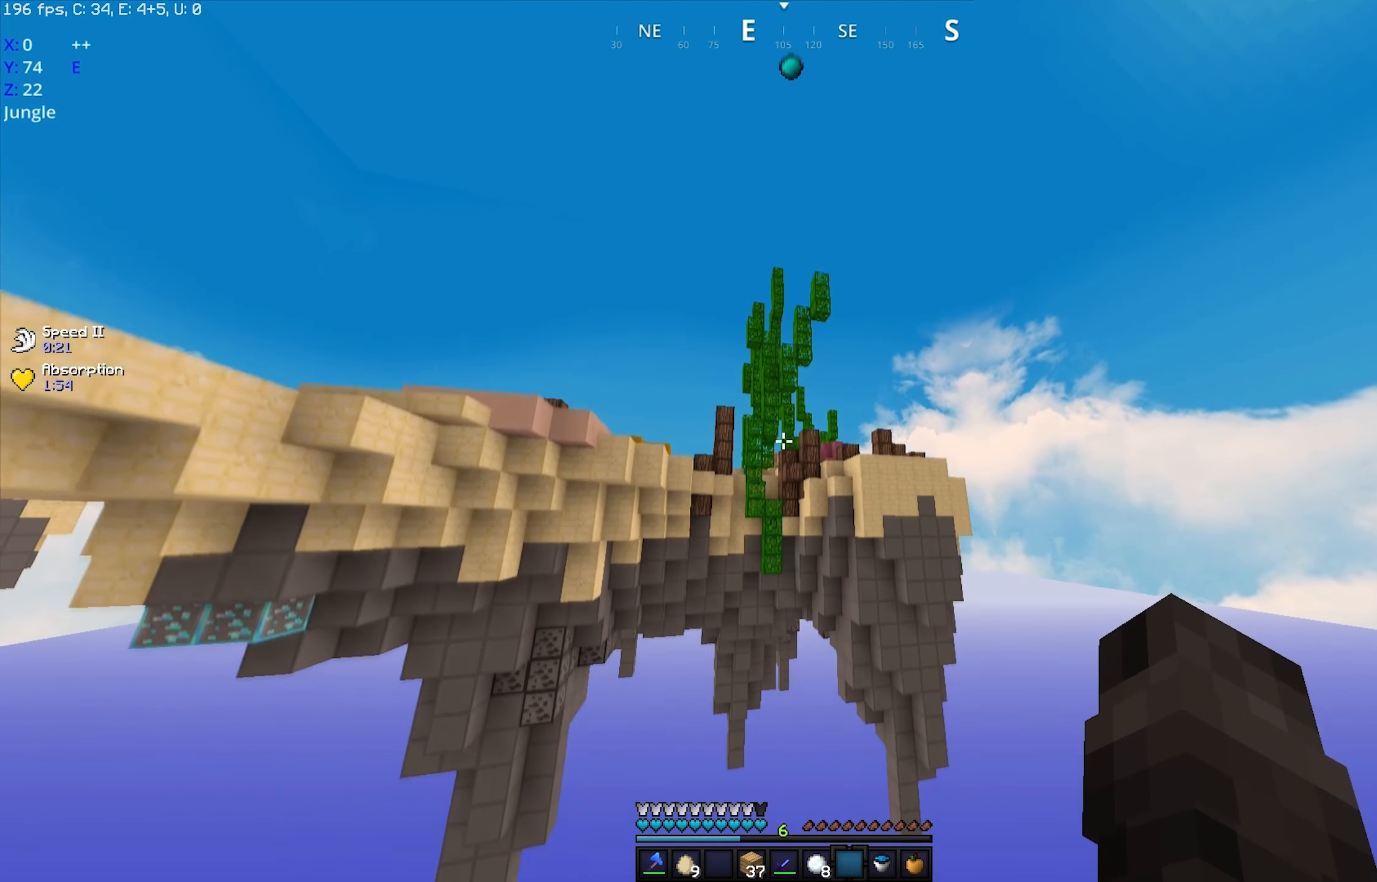
{"keys": ["w"], "mouse": [], "events": []}